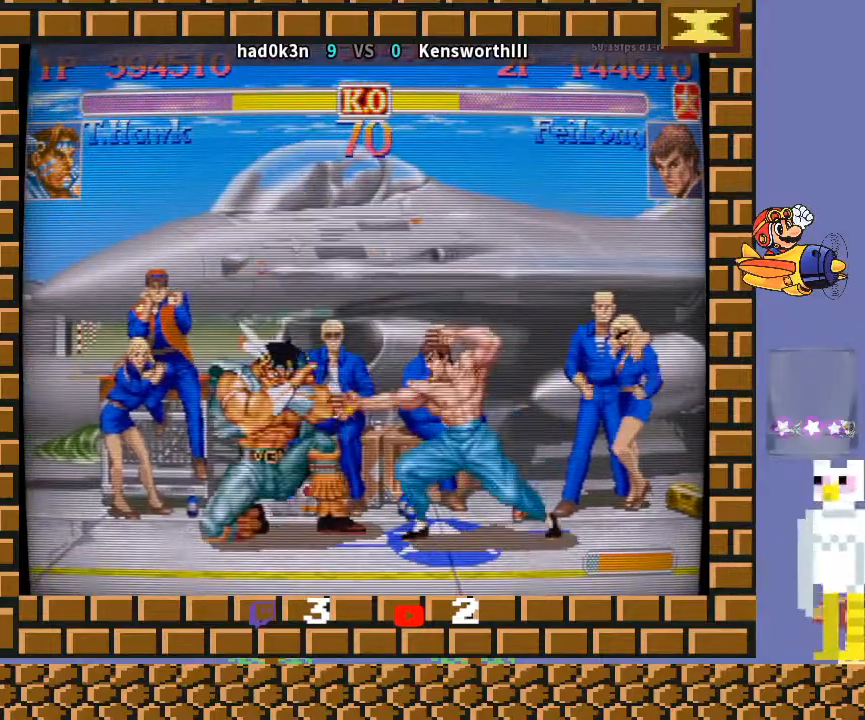
Gameplay with a controller (arcade stick); each line is a JSON object with the inputs held at the frame after it. "events" lists button and stick changes between this image and that frame as [ms after this image, input, new state], when the widget could be followed in between. Not read: L3 R3 Y.
{"buttons": [], "left_stick": "up-right", "events": [[367, "left_stick", "center"], [433, "left_stick", "up-right"]]}
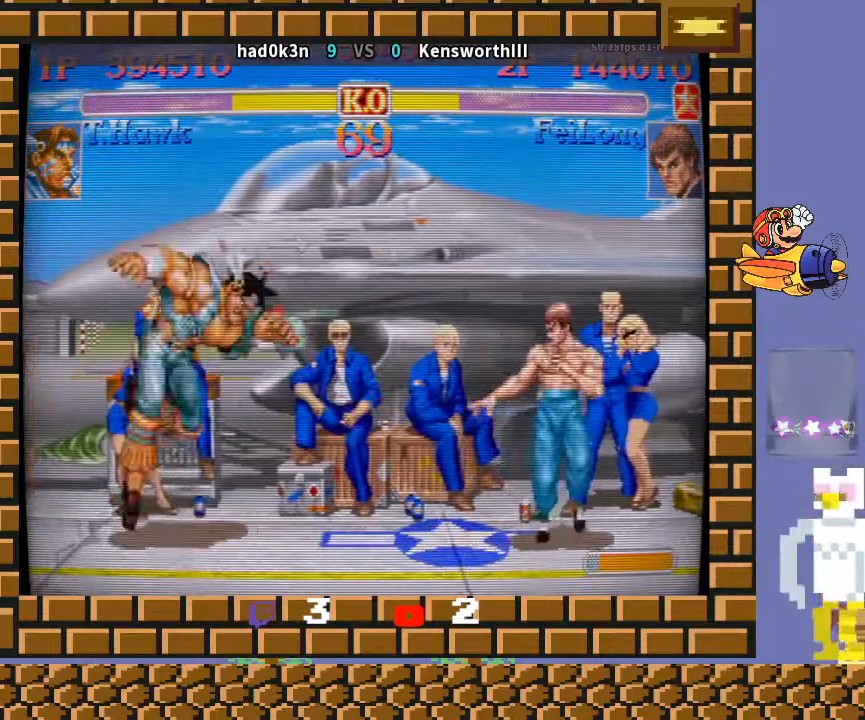
{"buttons": [], "left_stick": "down-left", "events": [[67, "left_stick", "center"], [433, "left_stick", "down-left"]]}
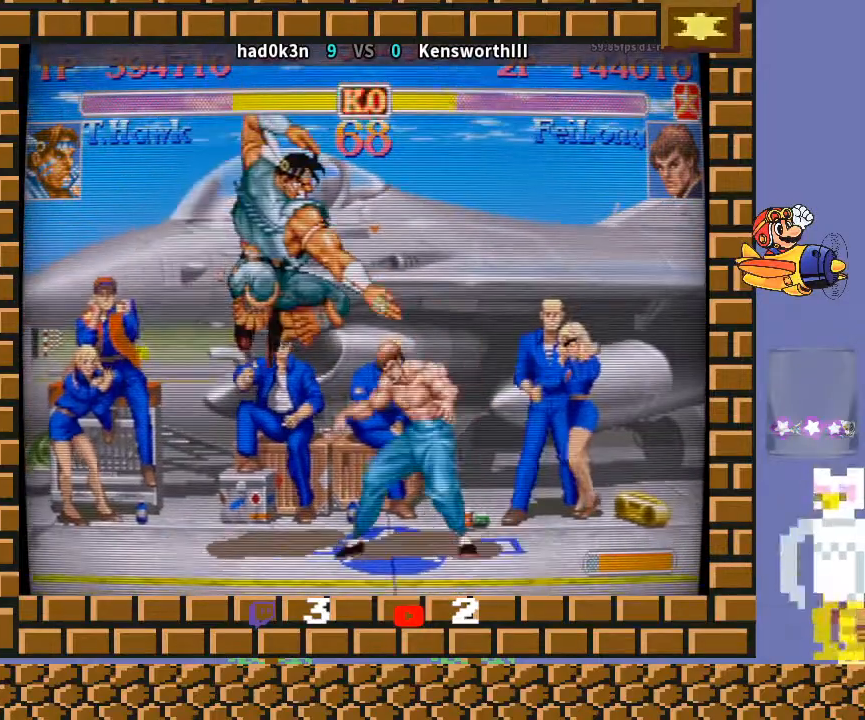
{"buttons": [], "left_stick": "center", "events": [[367, "left_stick", "center"], [400, "R2", "down"], [500, "R2", "up"]]}
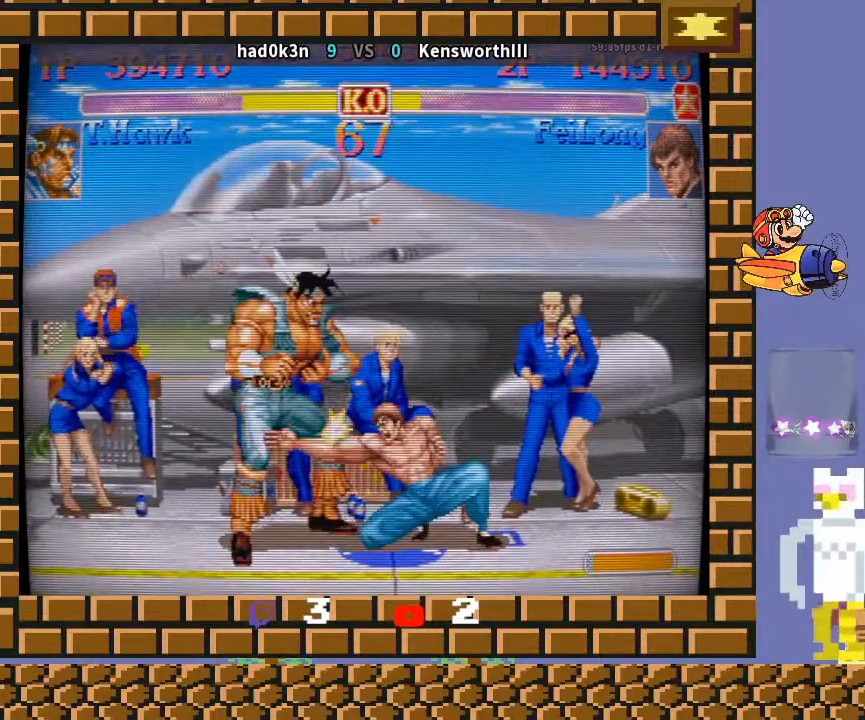
{"buttons": [], "left_stick": "down-left", "events": [[67, "left_stick", "down-left"]]}
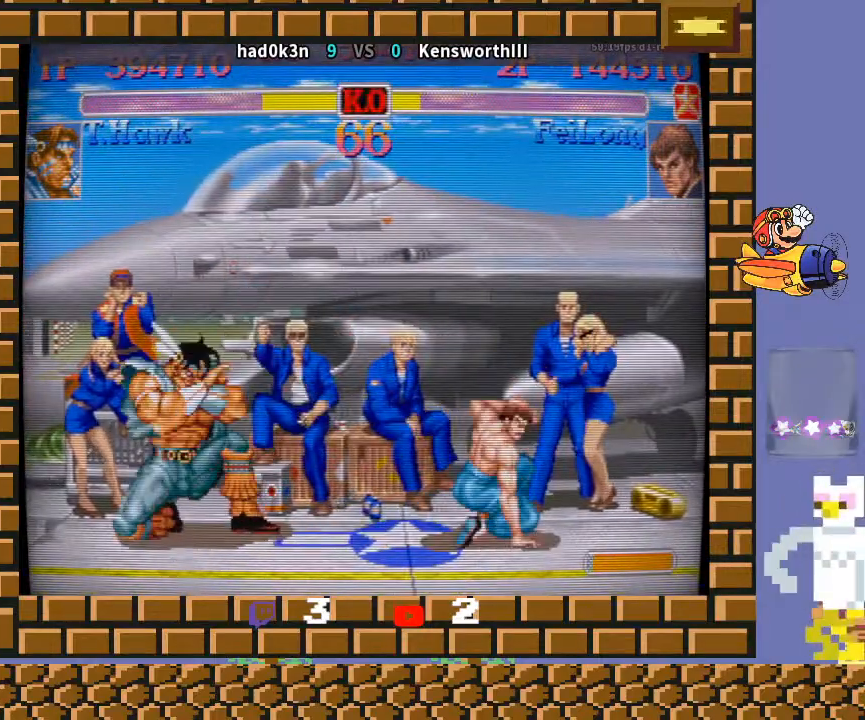
{"buttons": [], "left_stick": "down-left", "events": [[67, "R2", "down"], [67, "left_stick", "center"], [133, "R2", "up"], [200, "R2", "down"], [267, "R2", "up"], [333, "left_stick", "down-left"]]}
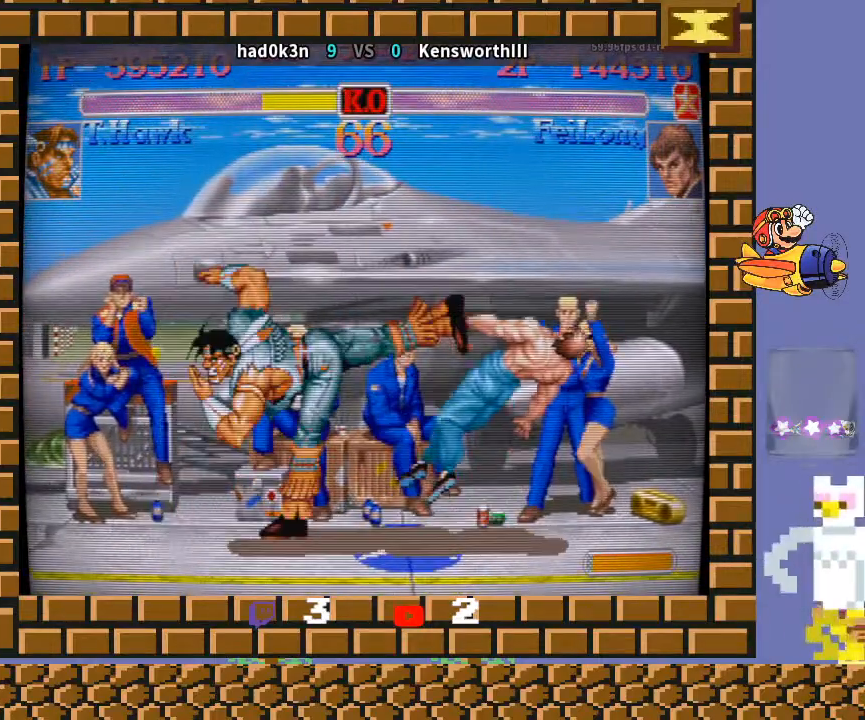
{"buttons": [], "left_stick": "center", "events": [[167, "left_stick", "center"]]}
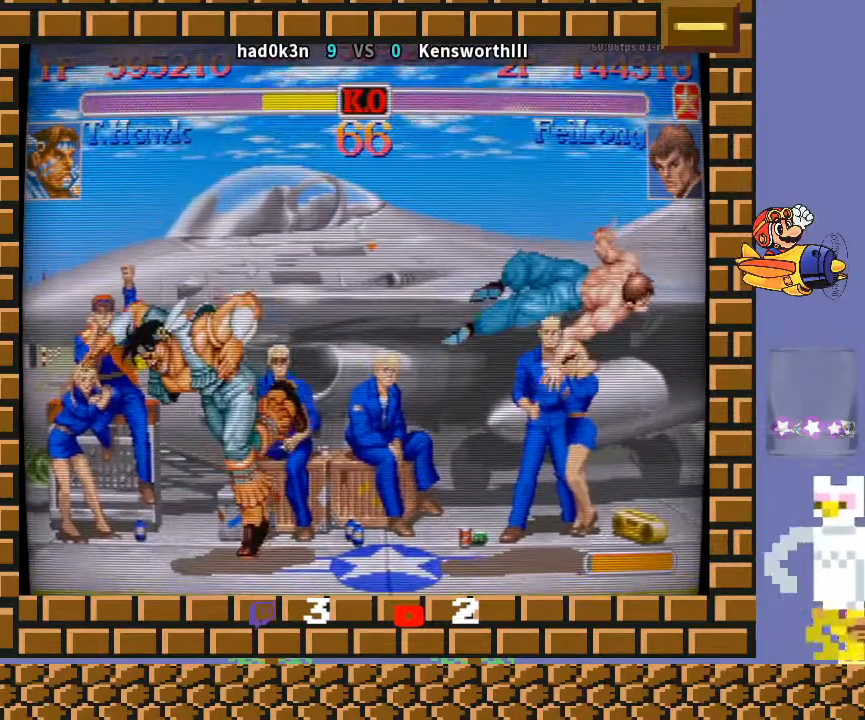
{"buttons": [], "left_stick": "center", "events": [[133, "R1", "down"], [167, "R1", "up"], [267, "R1", "down"], [267, "TRIANGLE", "down"], [333, "R1", "up"], [333, "TRIANGLE", "up"]]}
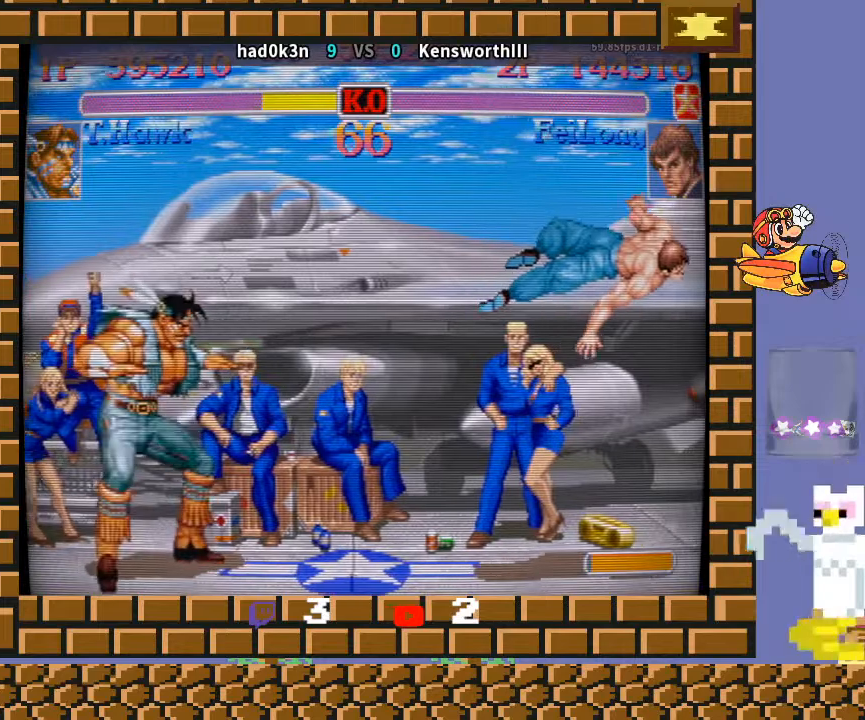
{"buttons": [], "left_stick": "center", "events": []}
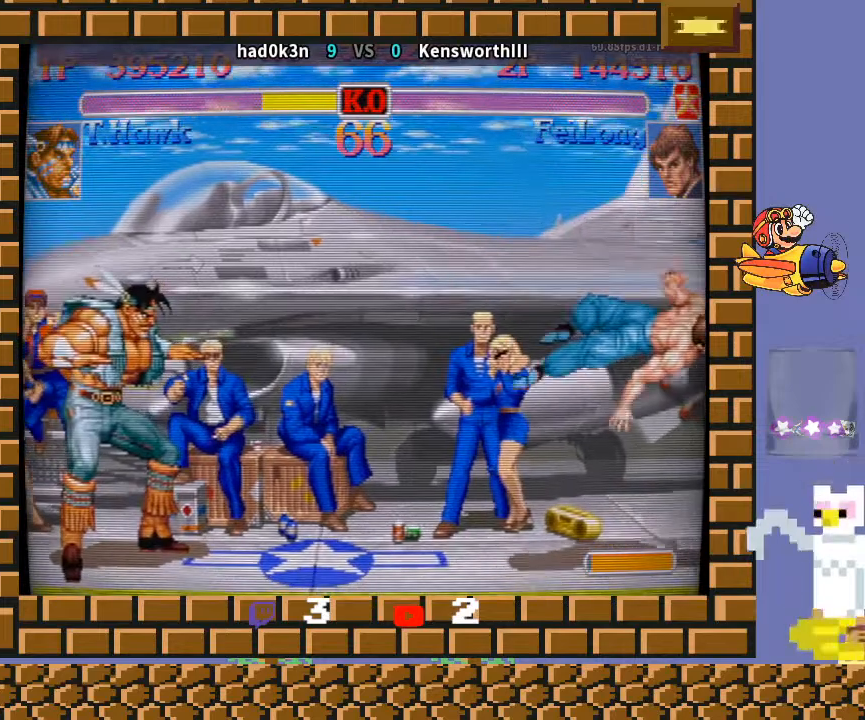
{"buttons": [], "left_stick": "center", "events": []}
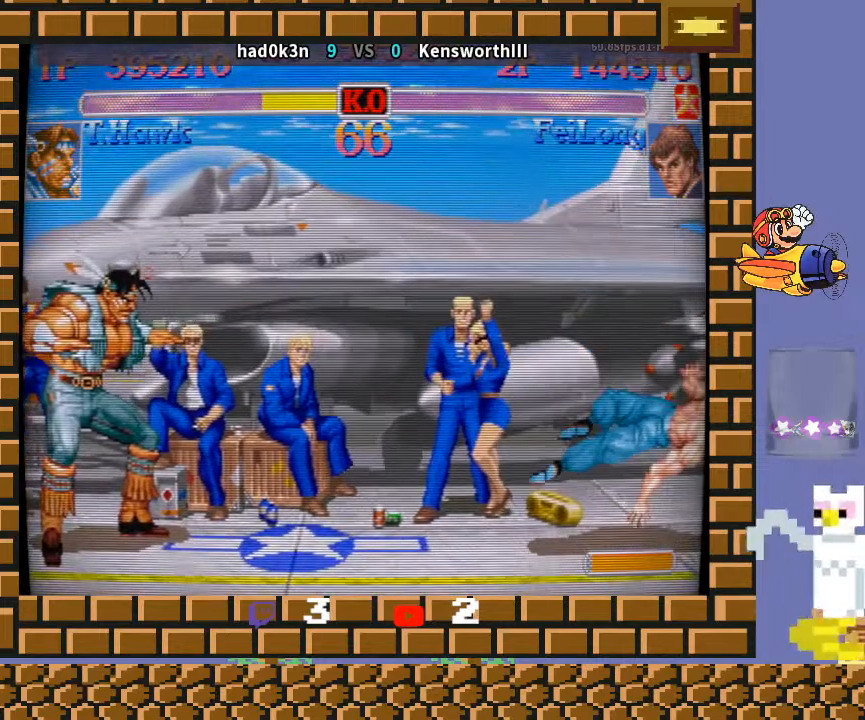
{"buttons": [], "left_stick": "center", "events": []}
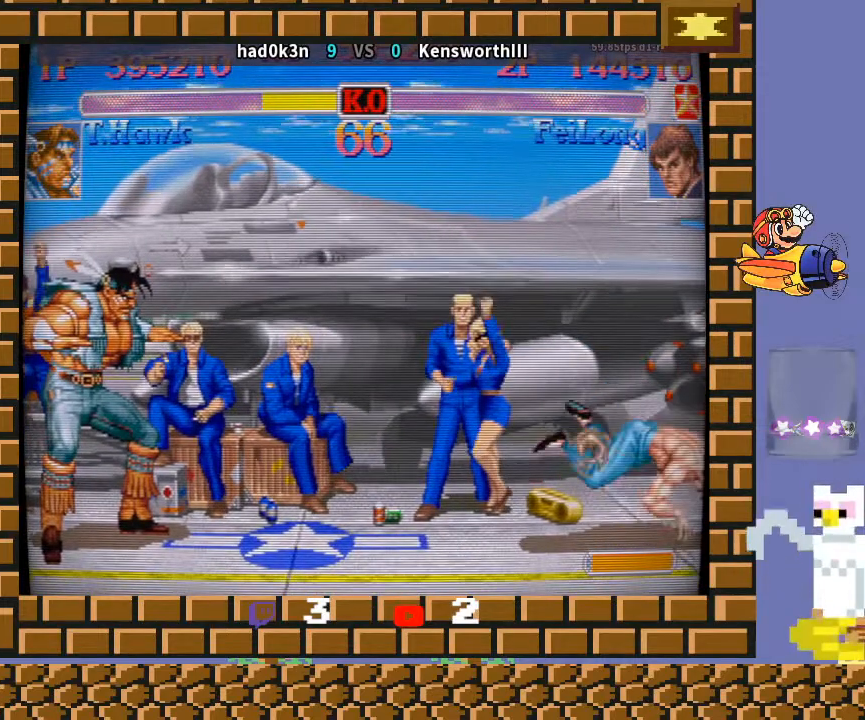
{"buttons": [], "left_stick": "center", "events": []}
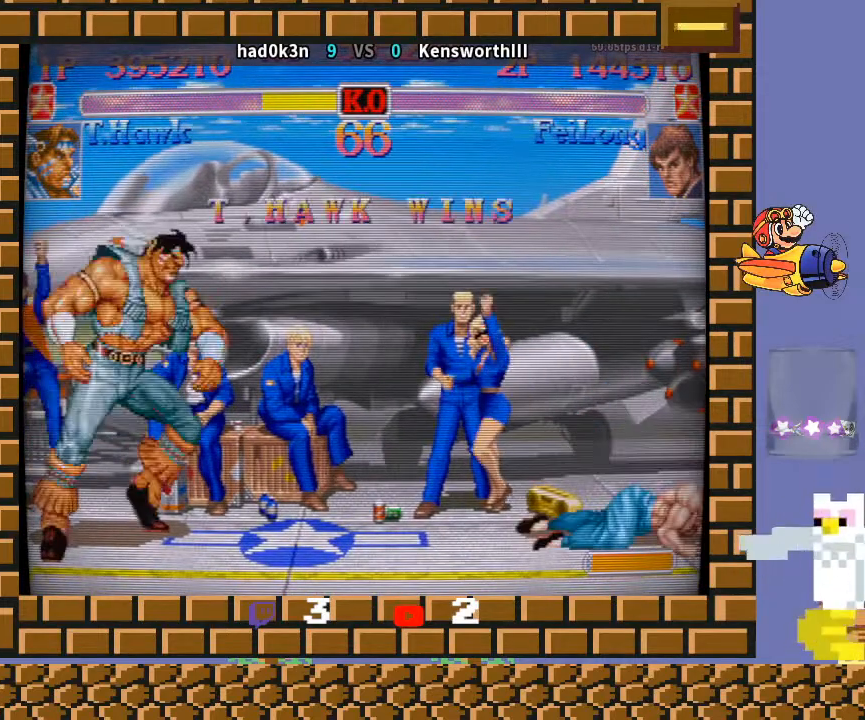
{"buttons": [], "left_stick": "center", "events": [[367, "R1", "down"], [367, "R2", "down"], [367, "TRIANGLE", "down"], [400, "R1", "up"], [400, "R2", "up"], [400, "TRIANGLE", "up"]]}
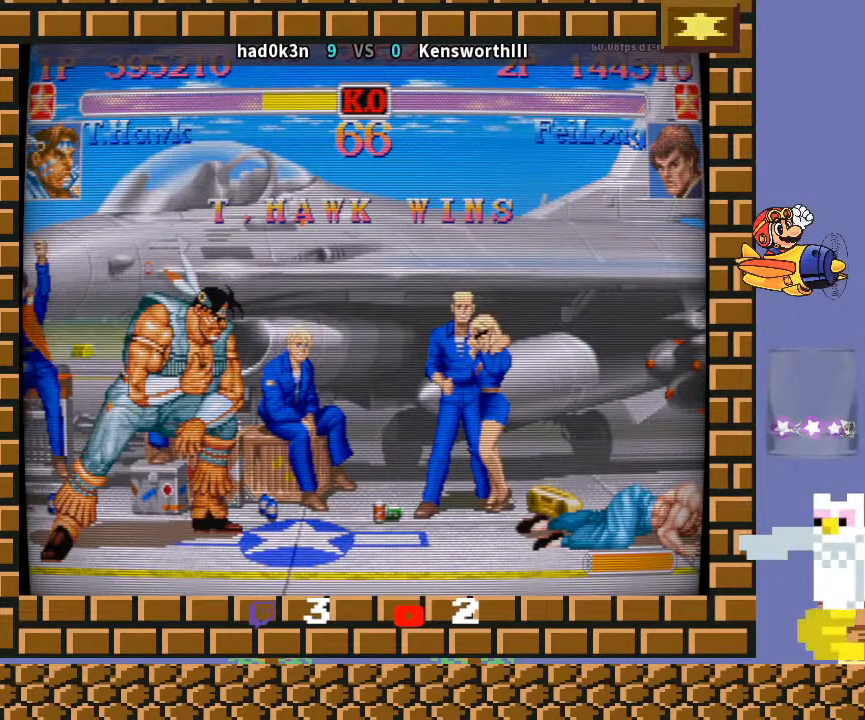
{"buttons": [], "left_stick": "down-left", "events": [[67, "L2", "down"], [67, "R1", "down"], [133, "TRIANGLE", "down"], [167, "TRIANGLE", "up"], [167, "left_stick", "down-left"], [200, "R1", "up"], [400, "L2", "up"]]}
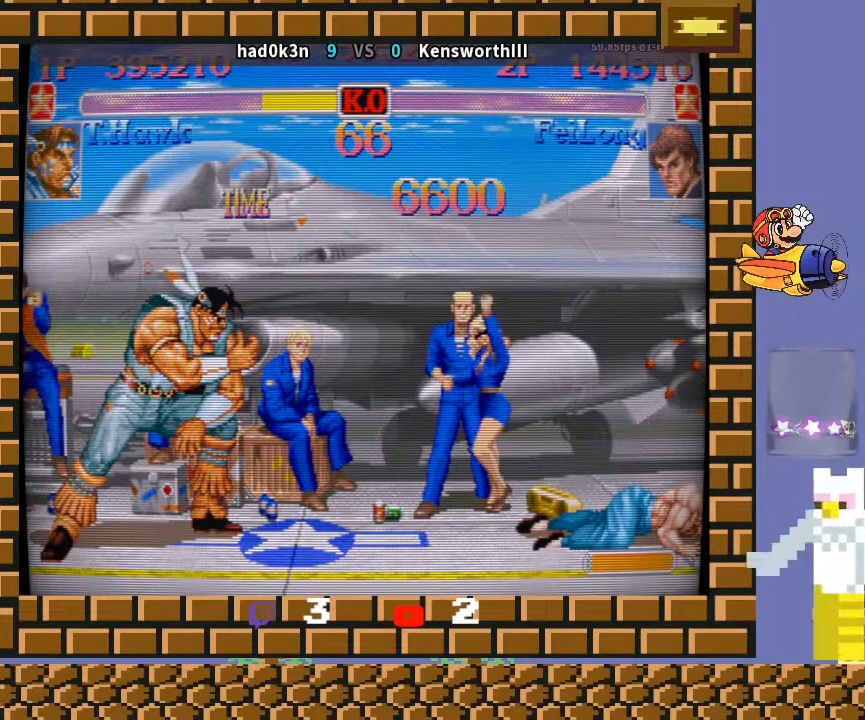
{"buttons": [], "left_stick": "down-left", "events": []}
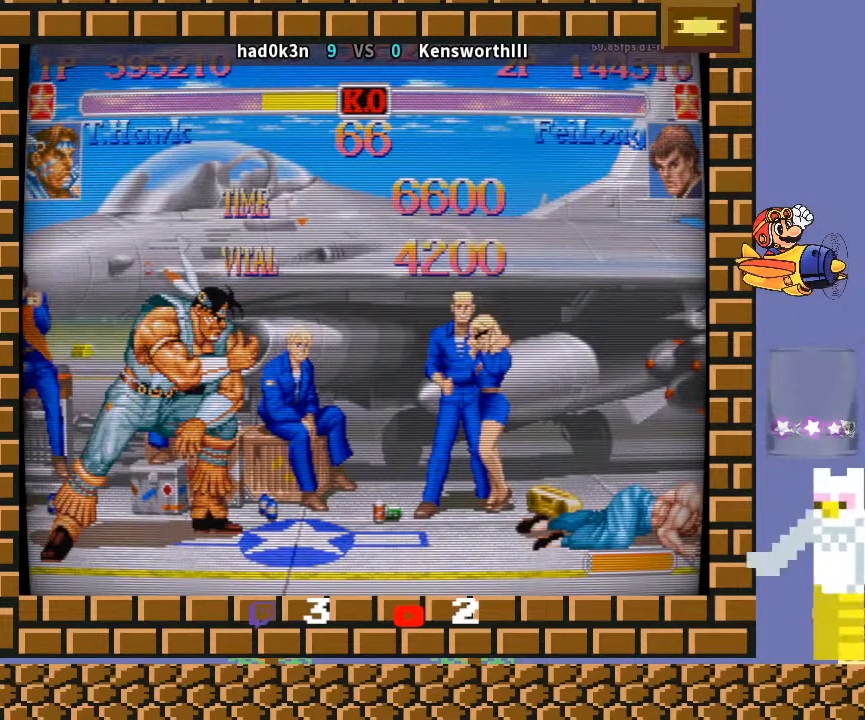
{"buttons": [], "left_stick": "down-left", "events": []}
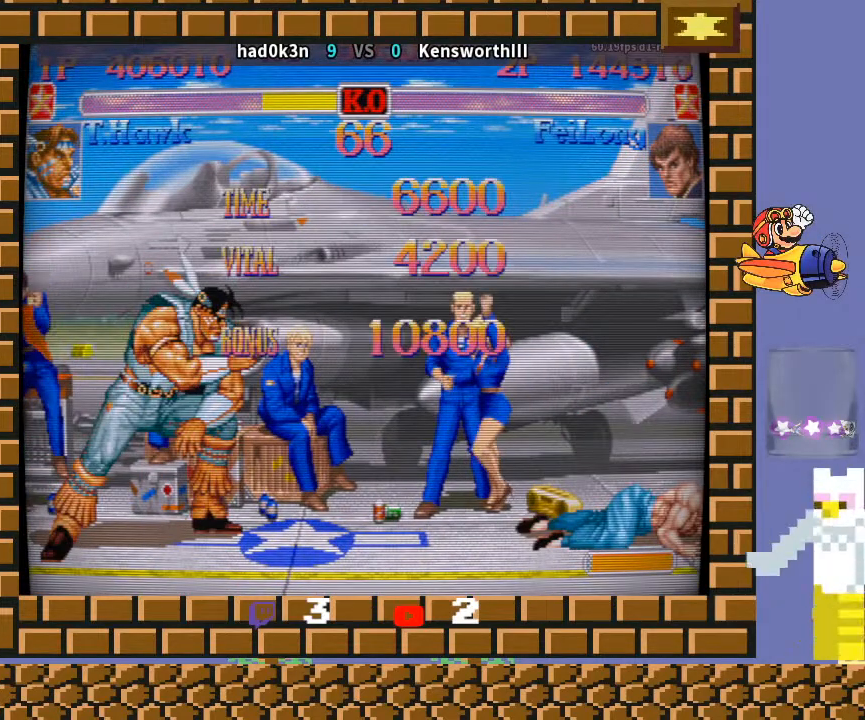
{"buttons": [], "left_stick": "center", "events": [[200, "CROSS", "down"], [200, "R1", "down"], [200, "TRIANGLE", "down"], [233, "TRIANGLE", "up"], [267, "CROSS", "up"], [267, "R1", "up"], [500, "left_stick", "center"]]}
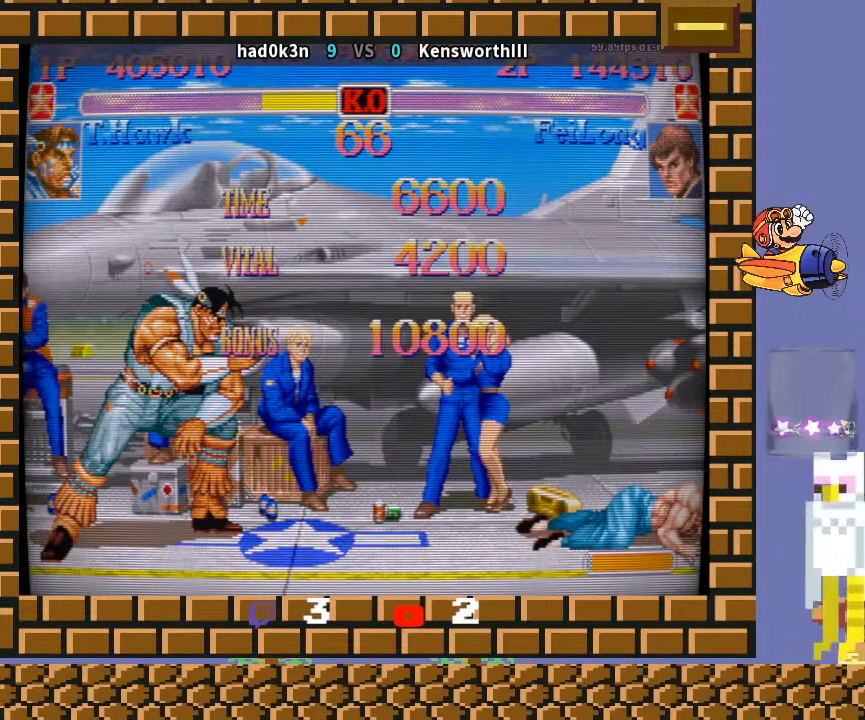
{"buttons": [], "left_stick": "center", "events": []}
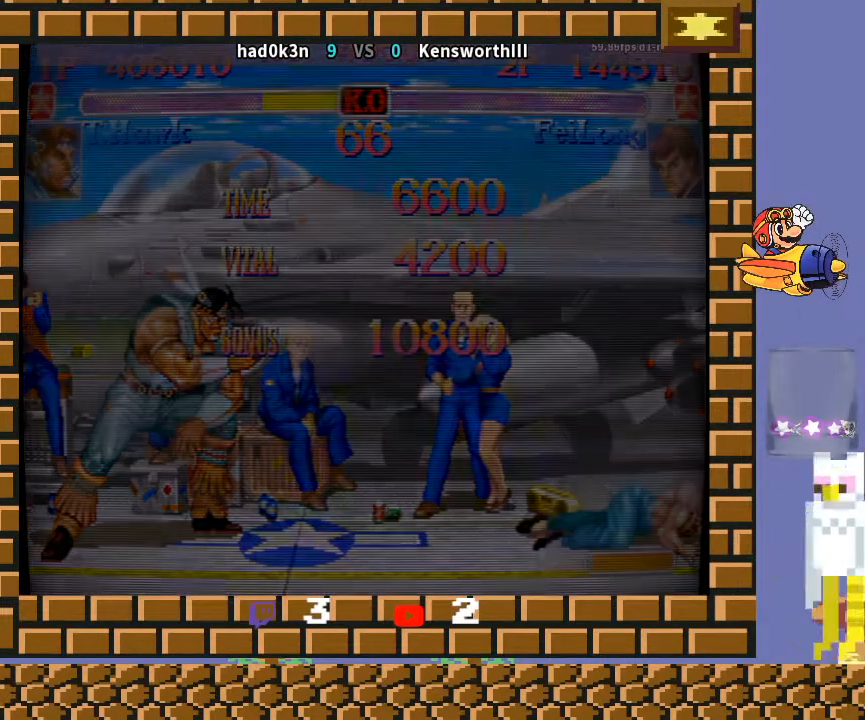
{"buttons": [], "left_stick": "down-left", "events": [[433, "left_stick", "down-left"]]}
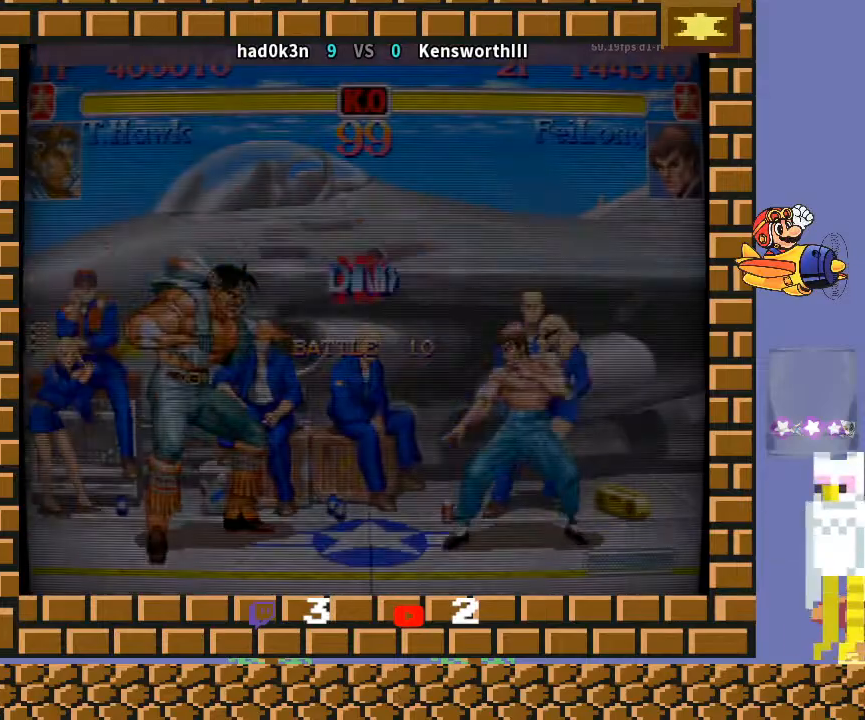
{"buttons": [], "left_stick": "down-left", "events": [[333, "CROSS", "down"], [333, "R1", "down"], [367, "CROSS", "up"], [433, "R1", "up"]]}
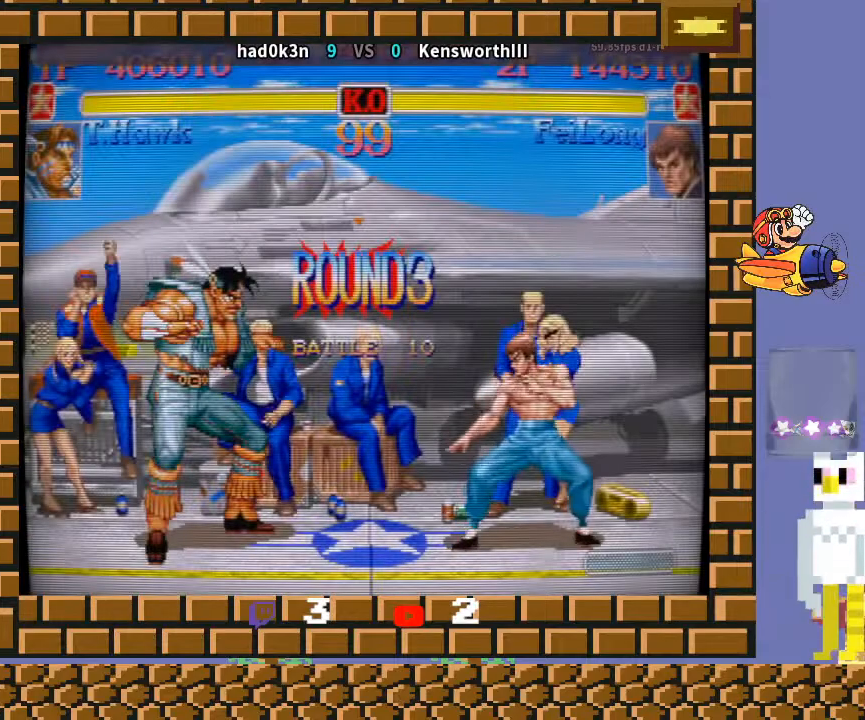
{"buttons": [], "left_stick": "down-left", "events": [[100, "R1", "down"], [333, "R1", "up"]]}
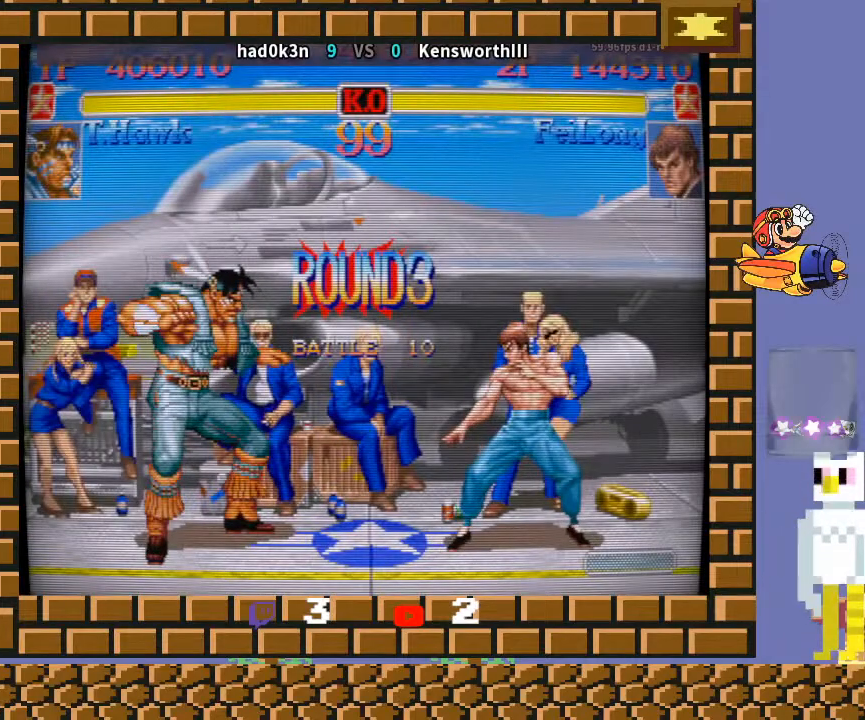
{"buttons": [], "left_stick": "down-left", "events": []}
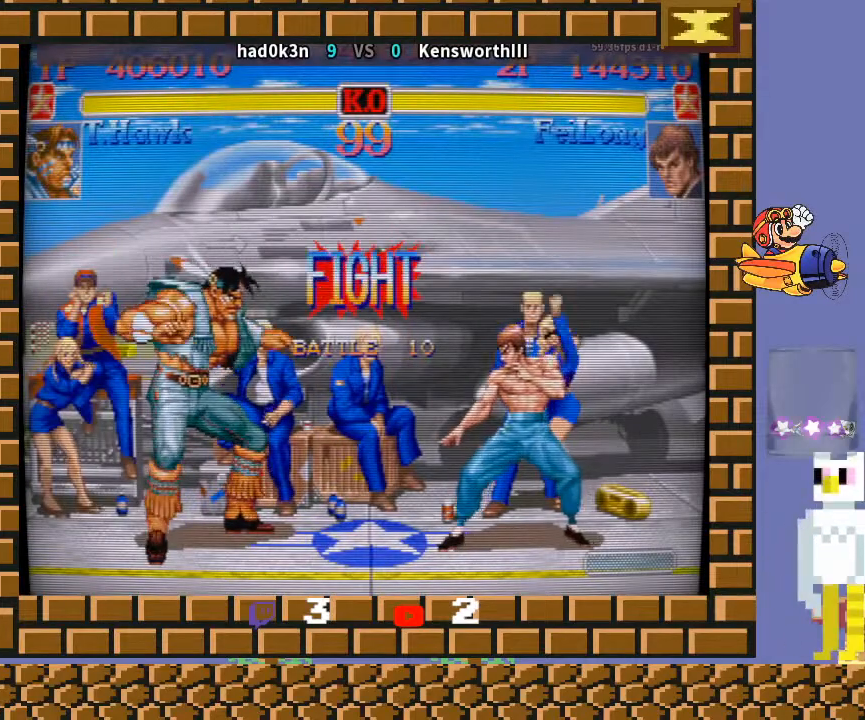
{"buttons": [], "left_stick": "center", "events": [[500, "left_stick", "center"]]}
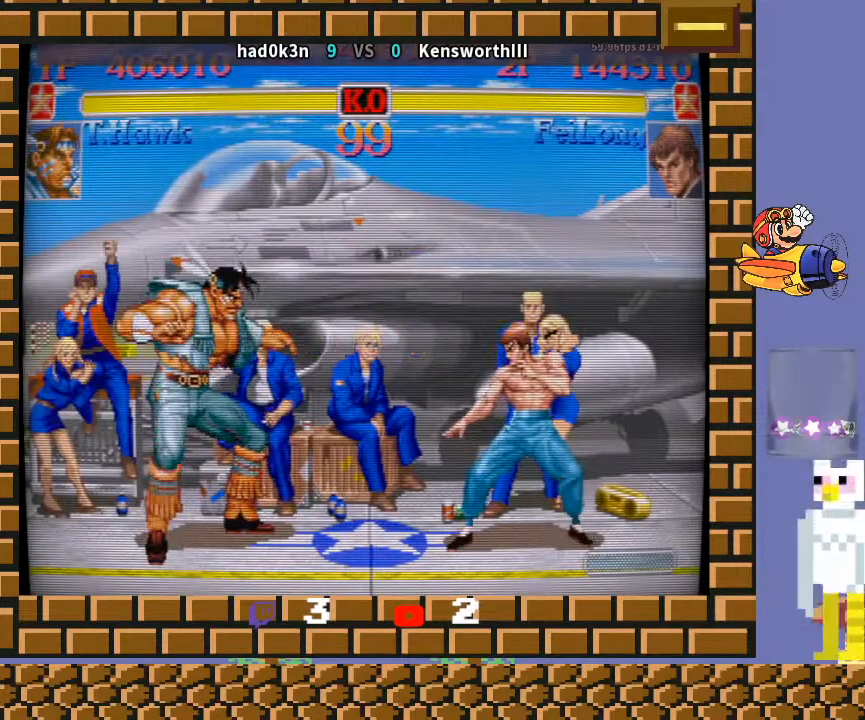
{"buttons": [], "left_stick": "down-left", "events": [[33, "R2", "down"], [67, "R2", "up"], [133, "R2", "down"], [167, "left_stick", "down-left"], [233, "R2", "up"]]}
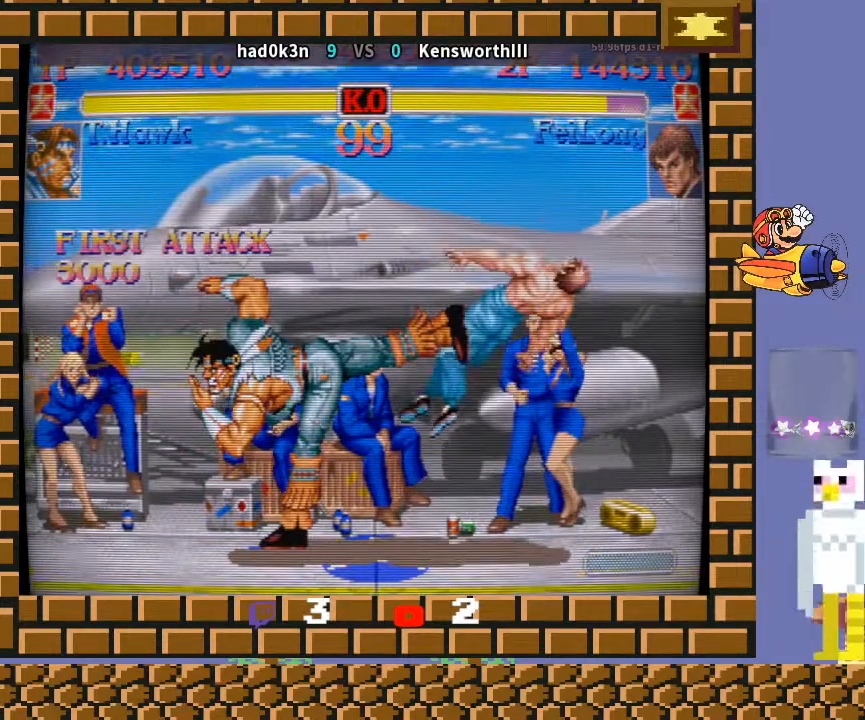
{"buttons": [], "left_stick": "right", "events": [[100, "left_stick", "center"], [200, "left_stick", "right"]]}
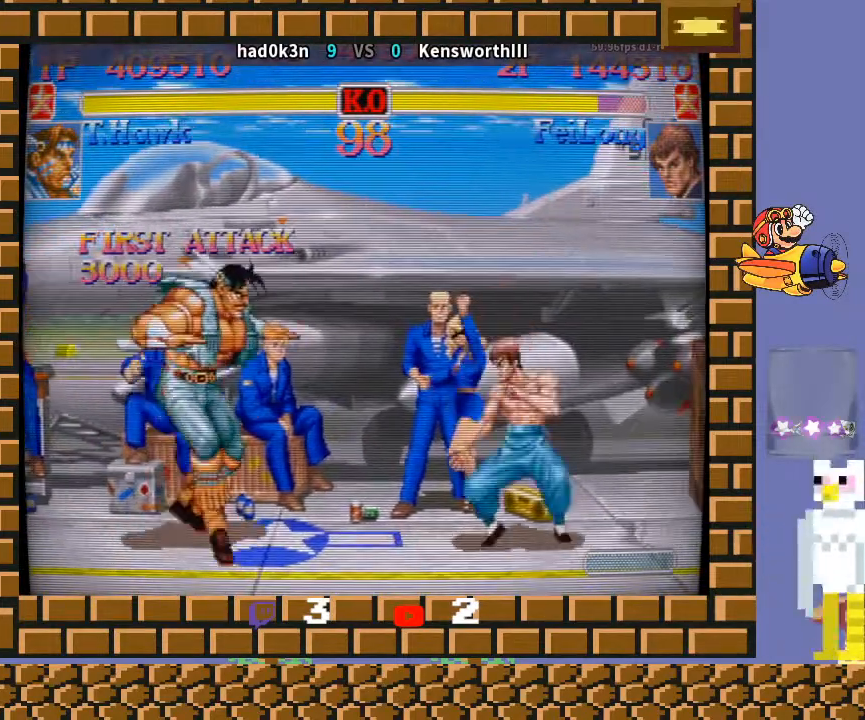
{"buttons": [], "left_stick": "down-left", "events": [[67, "left_stick", "down-left"]]}
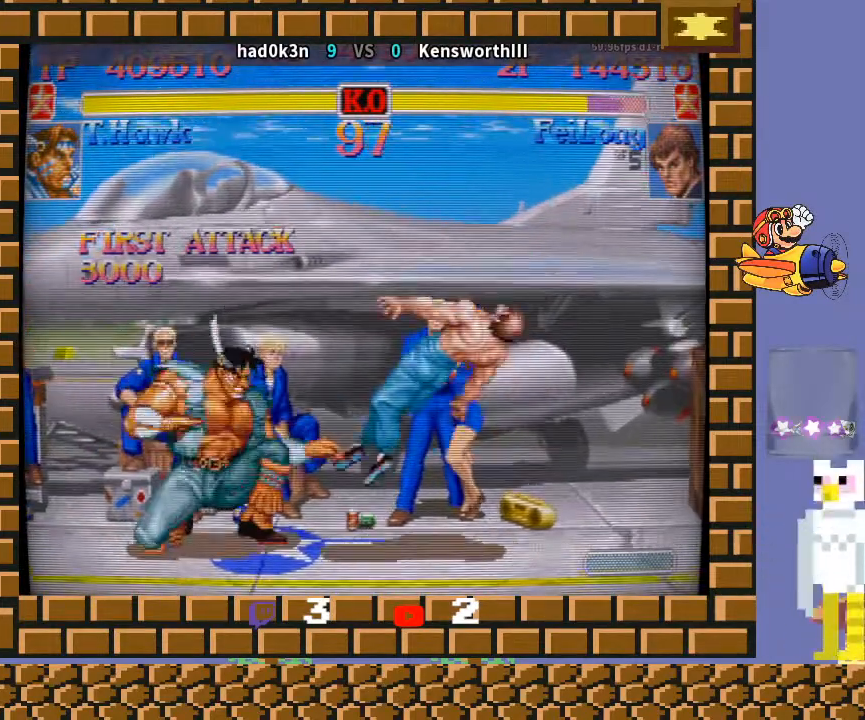
{"buttons": [], "left_stick": "center", "events": [[167, "left_stick", "center"], [233, "left_stick", "right"], [500, "left_stick", "center"]]}
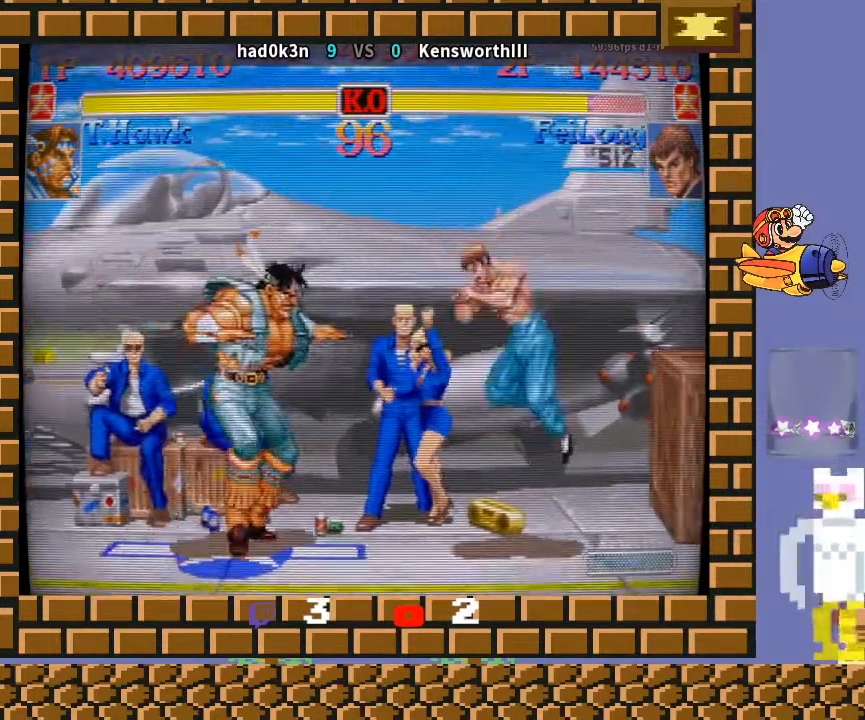
{"buttons": [], "left_stick": "down-left", "events": [[33, "R2", "down"], [100, "left_stick", "down-left"], [133, "R2", "up"]]}
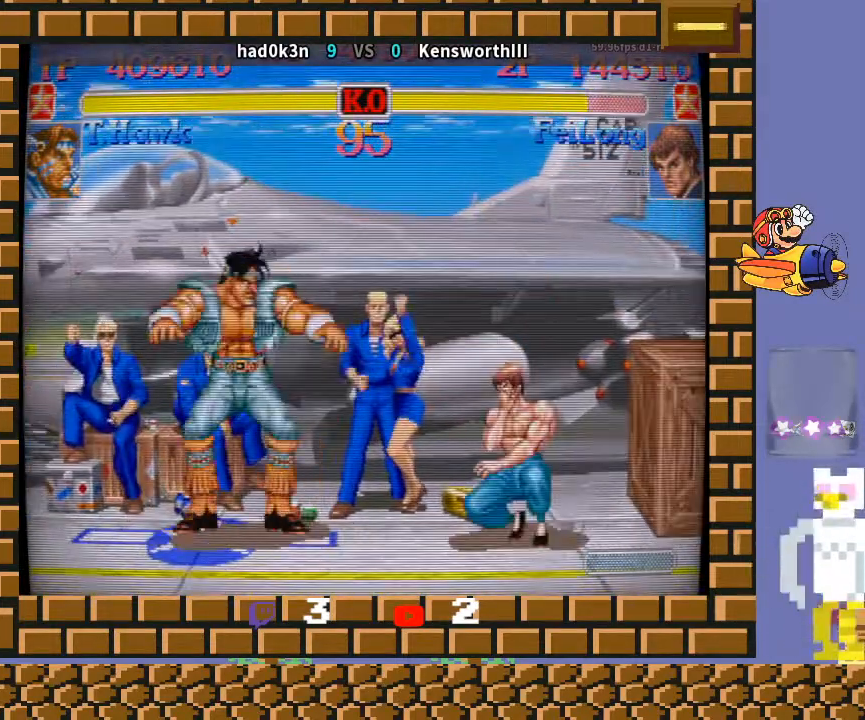
{"buttons": [], "left_stick": "down-left", "events": []}
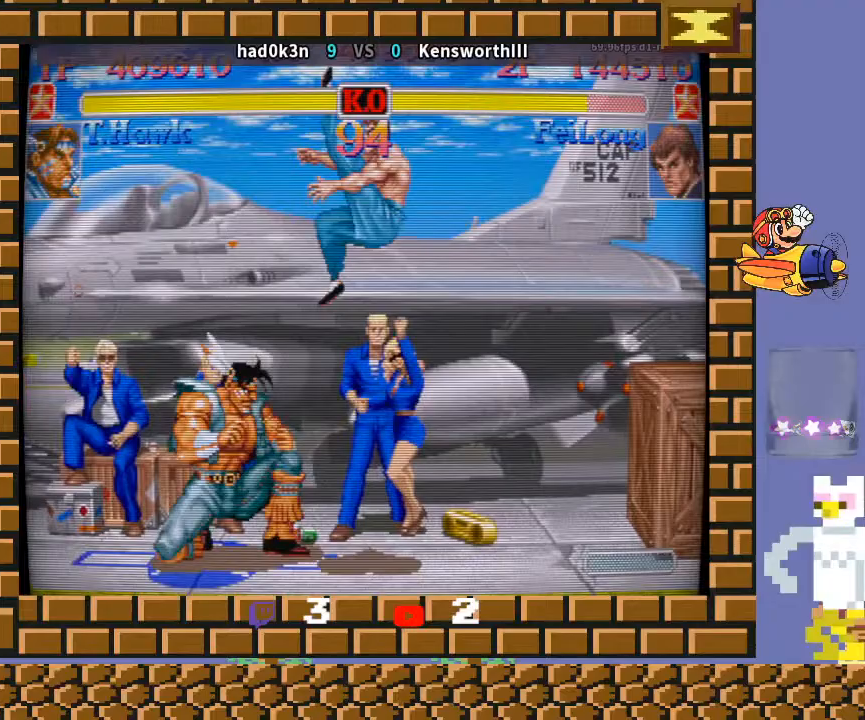
{"buttons": [], "left_stick": "right", "events": [[33, "left_stick", "left"], [300, "left_stick", "right"], [367, "left_stick", "down"], [433, "R1", "down"], [467, "R1", "up"], [467, "left_stick", "right"]]}
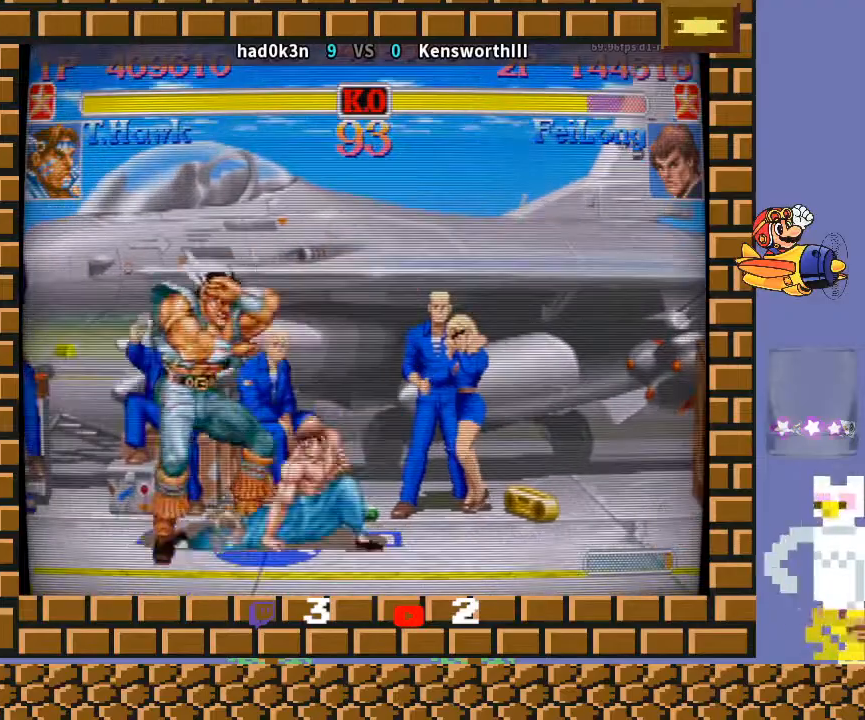
{"buttons": [], "left_stick": "down-left", "events": [[33, "R1", "down"], [67, "R1", "up"], [67, "left_stick", "down-left"], [167, "left_stick", "center"], [433, "left_stick", "down-left"]]}
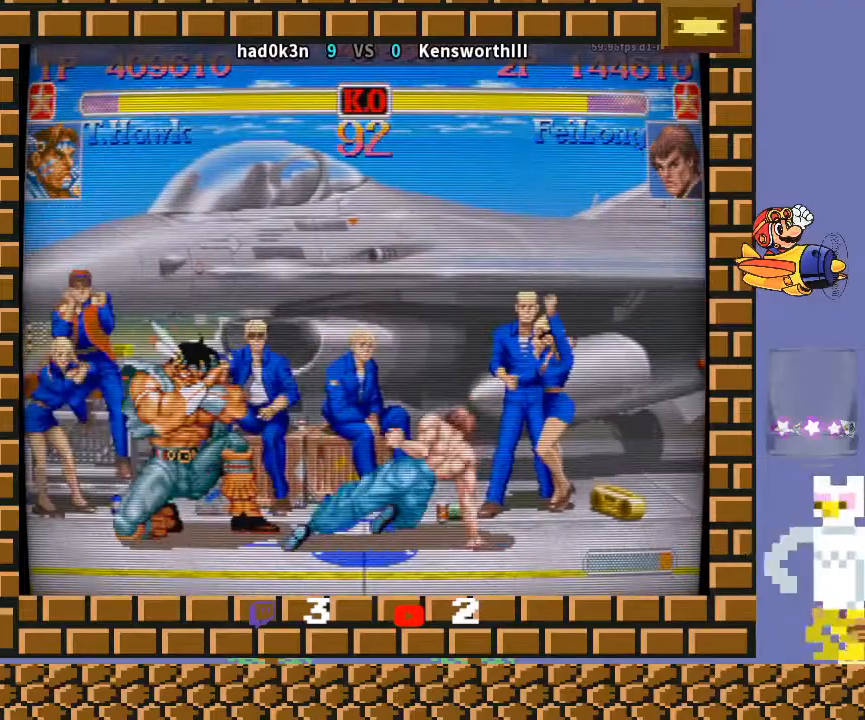
{"buttons": [], "left_stick": "center", "events": [[467, "left_stick", "center"]]}